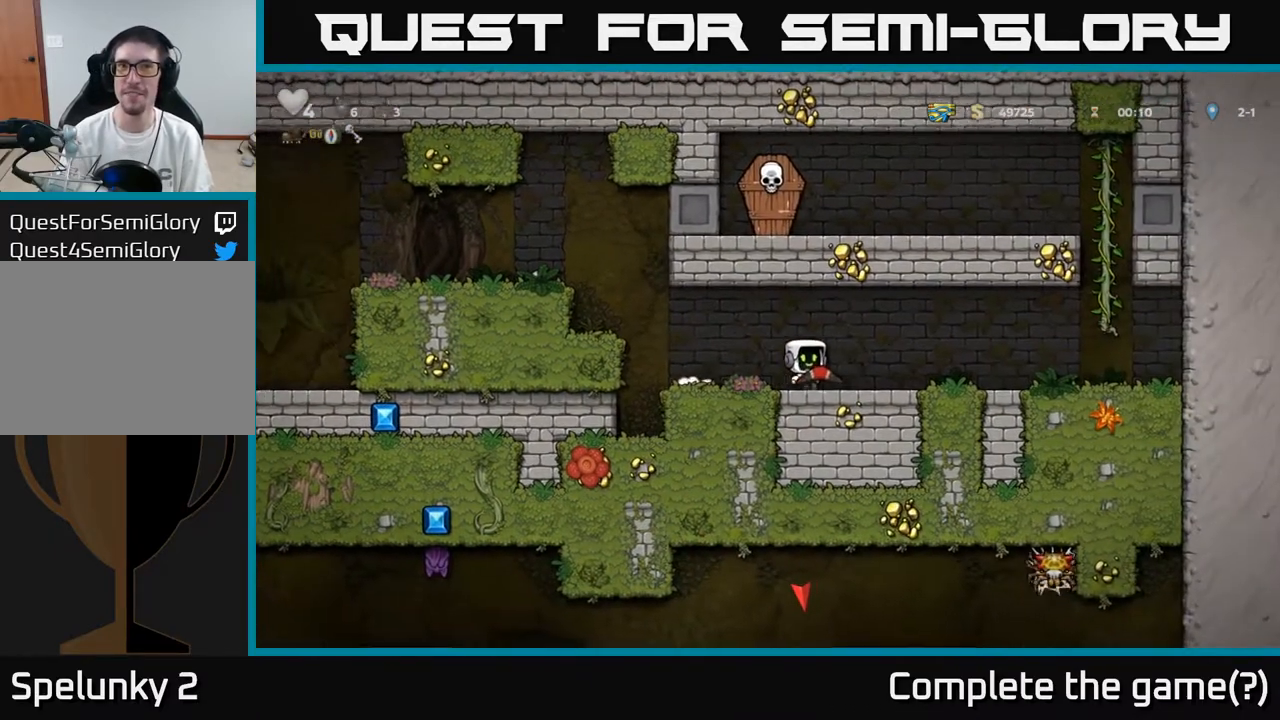
Gameplay with a controller (Xbox layout); each line is a JSON object with the inputs held at the frame after it. "events" lists button and stick changes between this image and that frame as [ms after this image, input, new state], when the widget could be followed in between.
{"buttons": ["DPAD_LEFT"], "left_stick": "center", "right_stick": "center", "events": [[83, "A", "up"], [433, "DPAD_RIGHT", "up"], [483, "DPAD_LEFT", "down"]]}
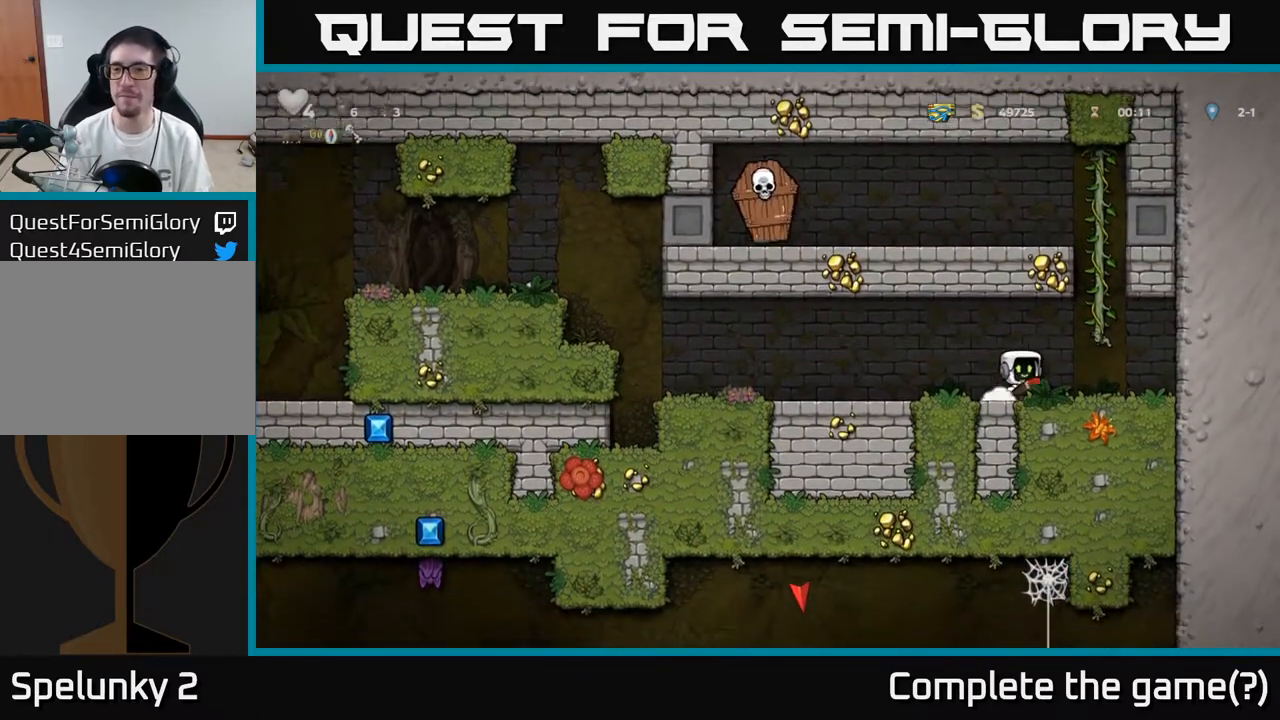
{"buttons": ["DPAD_LEFT"], "left_stick": "center", "right_stick": "center", "events": []}
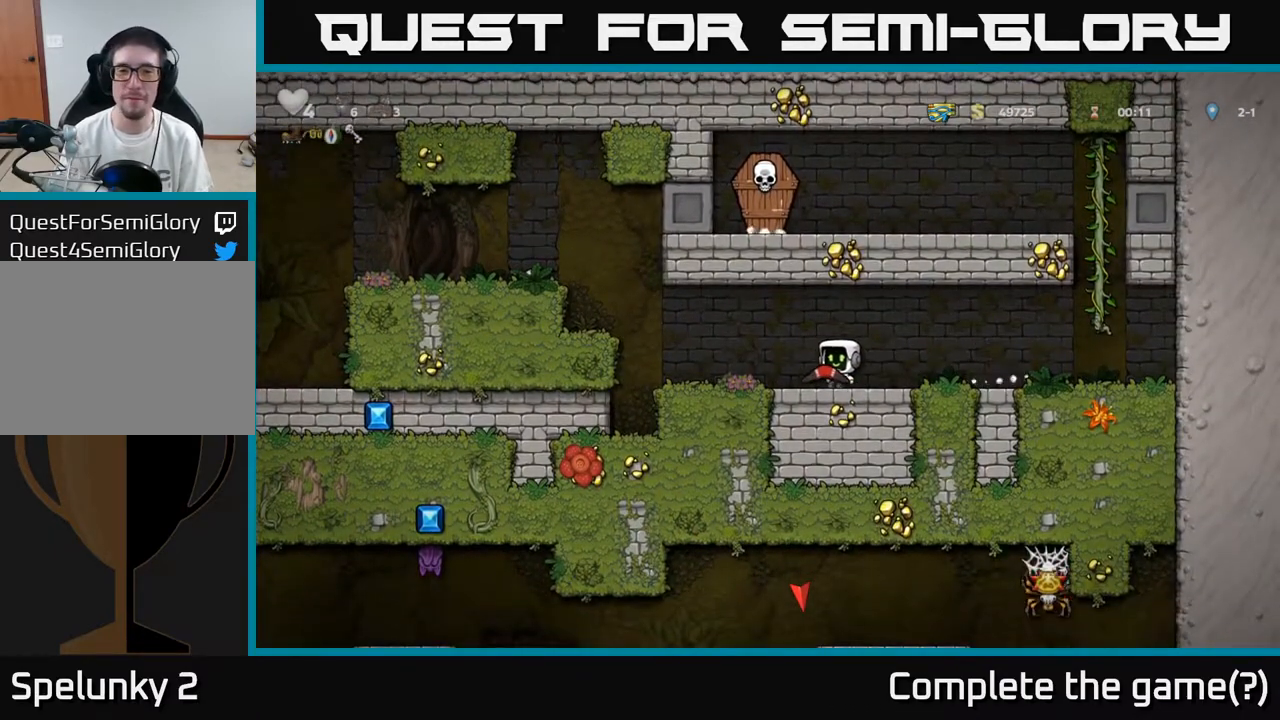
{"buttons": ["DPAD_LEFT"], "left_stick": "center", "right_stick": "center", "events": [[200, "A", "down"], [333, "A", "up"]]}
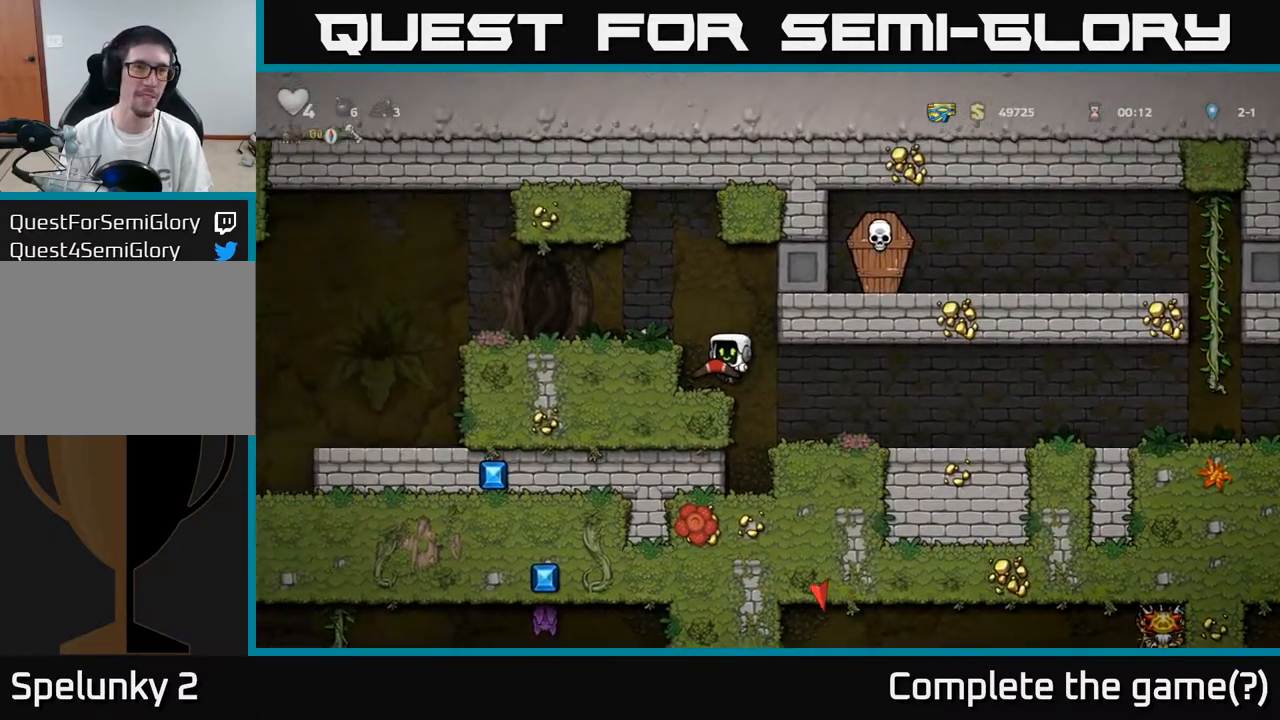
{"buttons": ["DPAD_LEFT"], "left_stick": "center", "right_stick": "center", "events": [[67, "A", "down"], [233, "A", "up"]]}
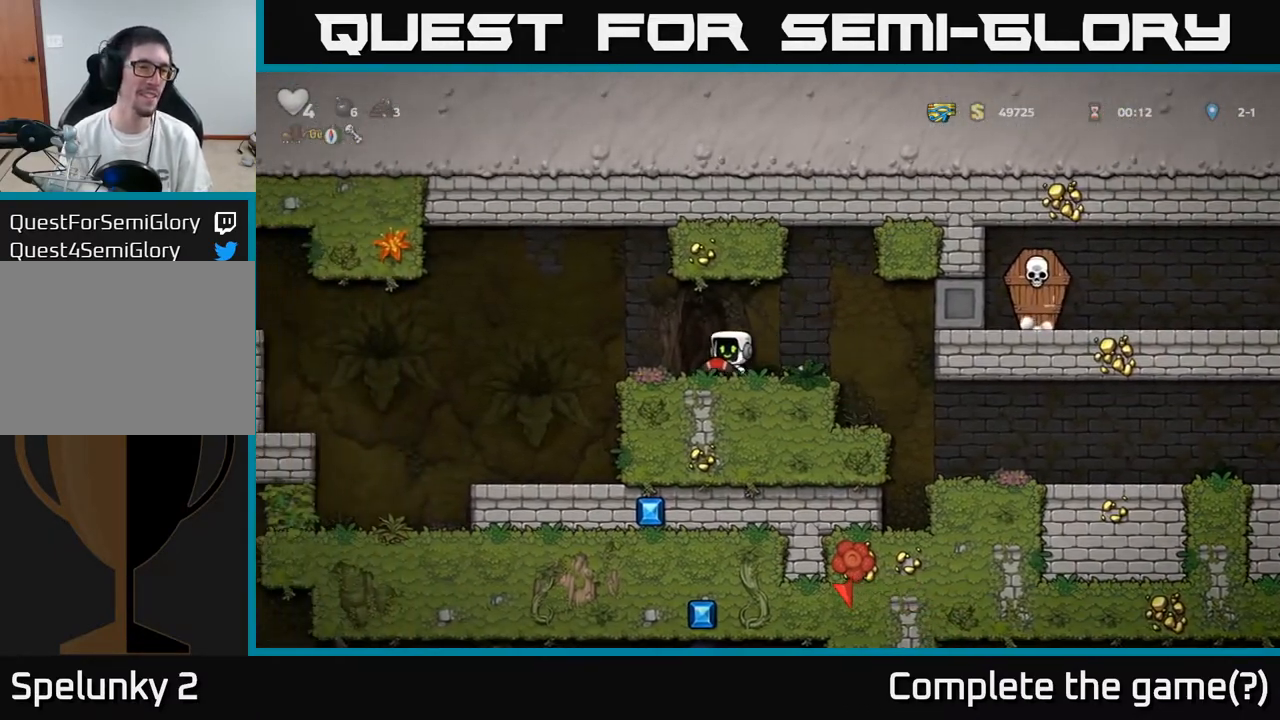
{"buttons": [], "left_stick": "center", "right_stick": "center", "events": [[367, "DPAD_LEFT", "up"]]}
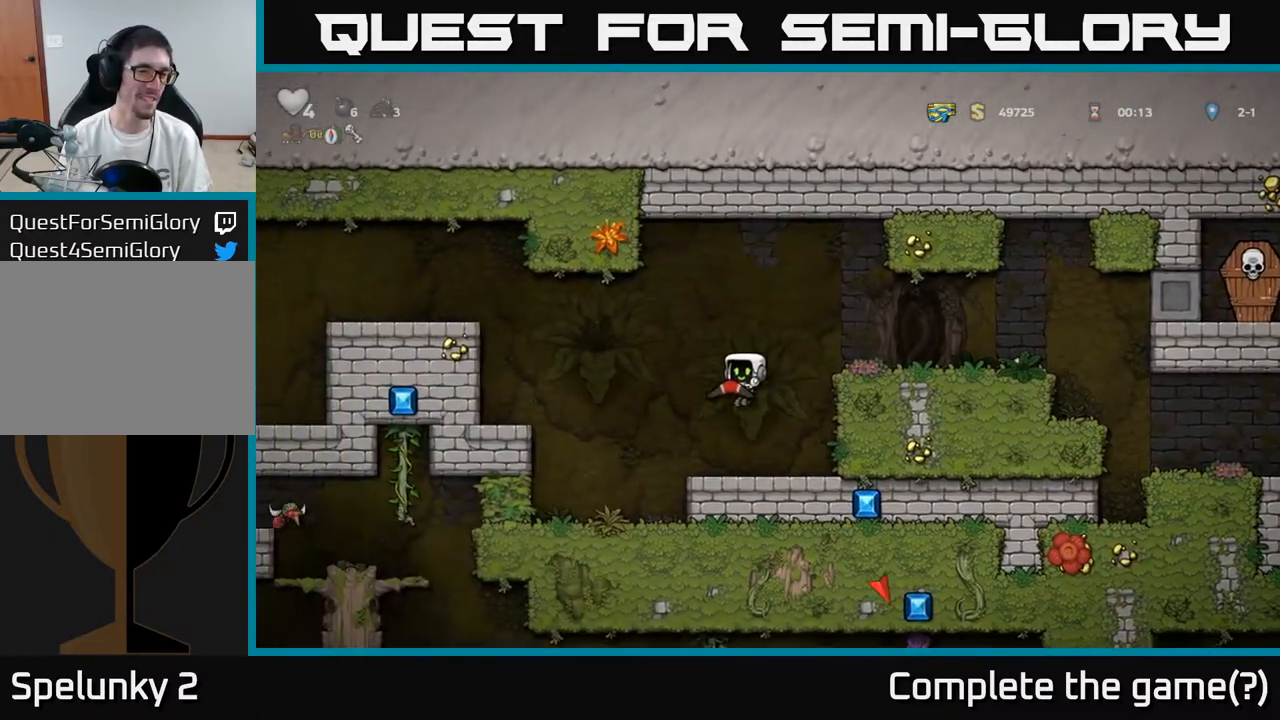
{"buttons": ["DPAD_LEFT"], "left_stick": "center", "right_stick": "center", "events": [[50, "DPAD_LEFT", "down"], [183, "A", "down"], [383, "A", "up"]]}
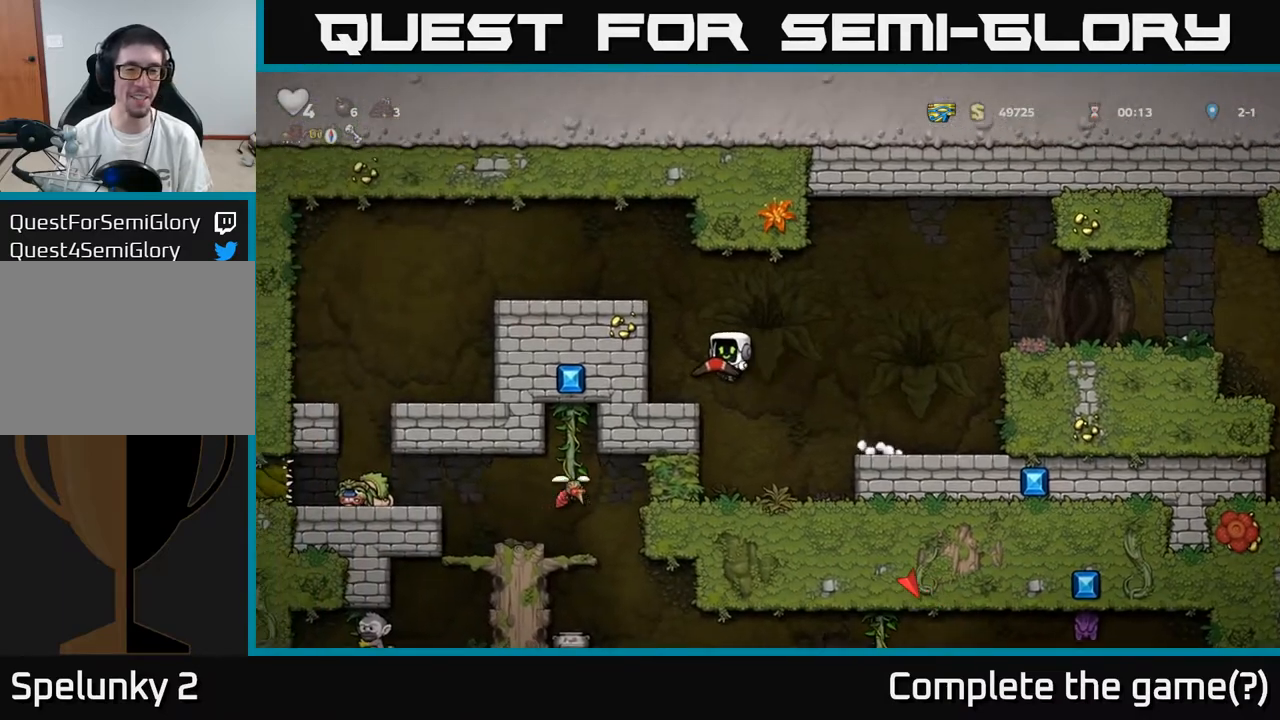
{"buttons": ["DPAD_LEFT"], "left_stick": "center", "right_stick": "center", "events": [[200, "A", "down"], [400, "A", "up"]]}
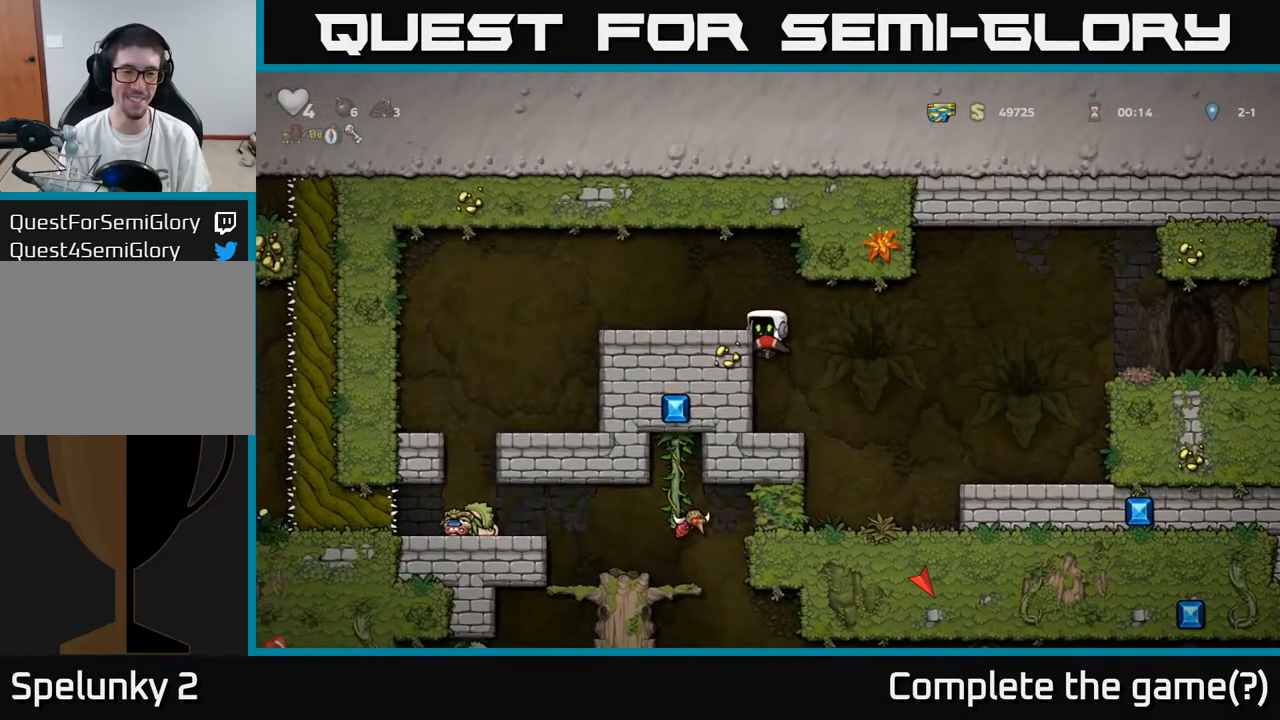
{"buttons": [], "left_stick": "center", "right_stick": "center", "events": [[33, "A", "down"], [217, "A", "up"], [467, "DPAD_LEFT", "up"]]}
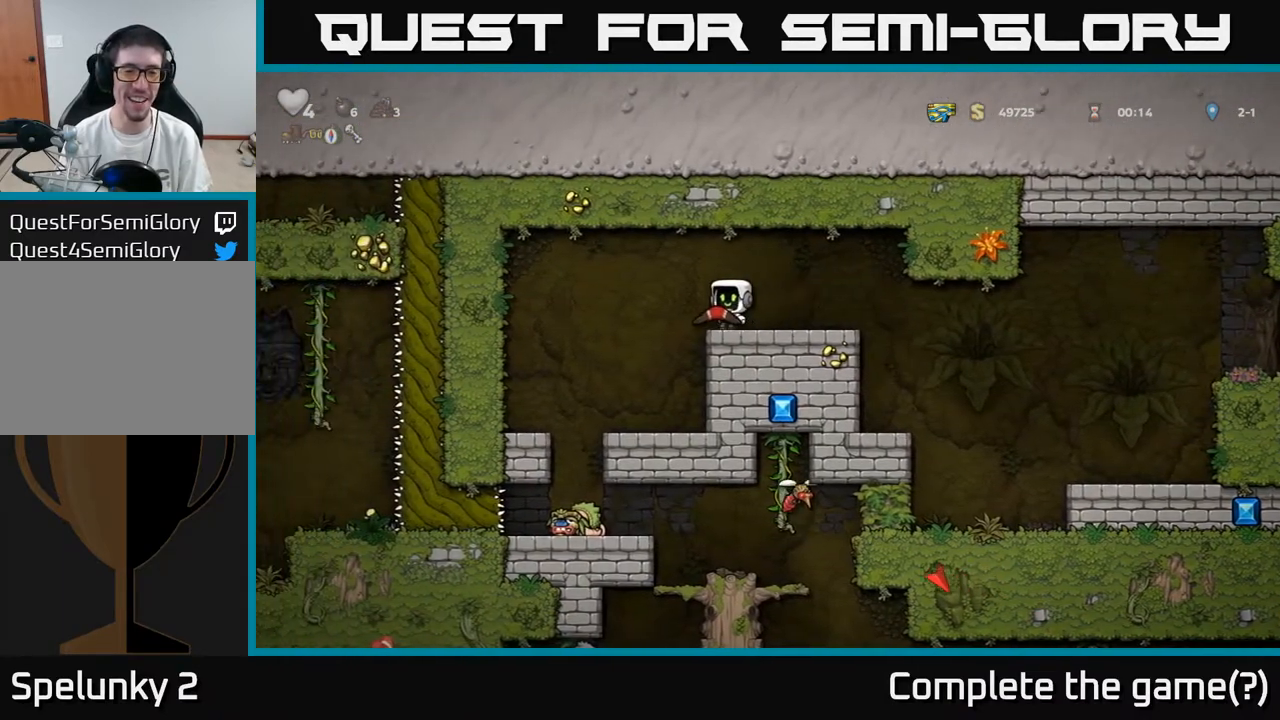
{"buttons": [], "left_stick": "center", "right_stick": "center", "events": [[100, "DPAD_LEFT", "down"], [300, "DPAD_LEFT", "up"]]}
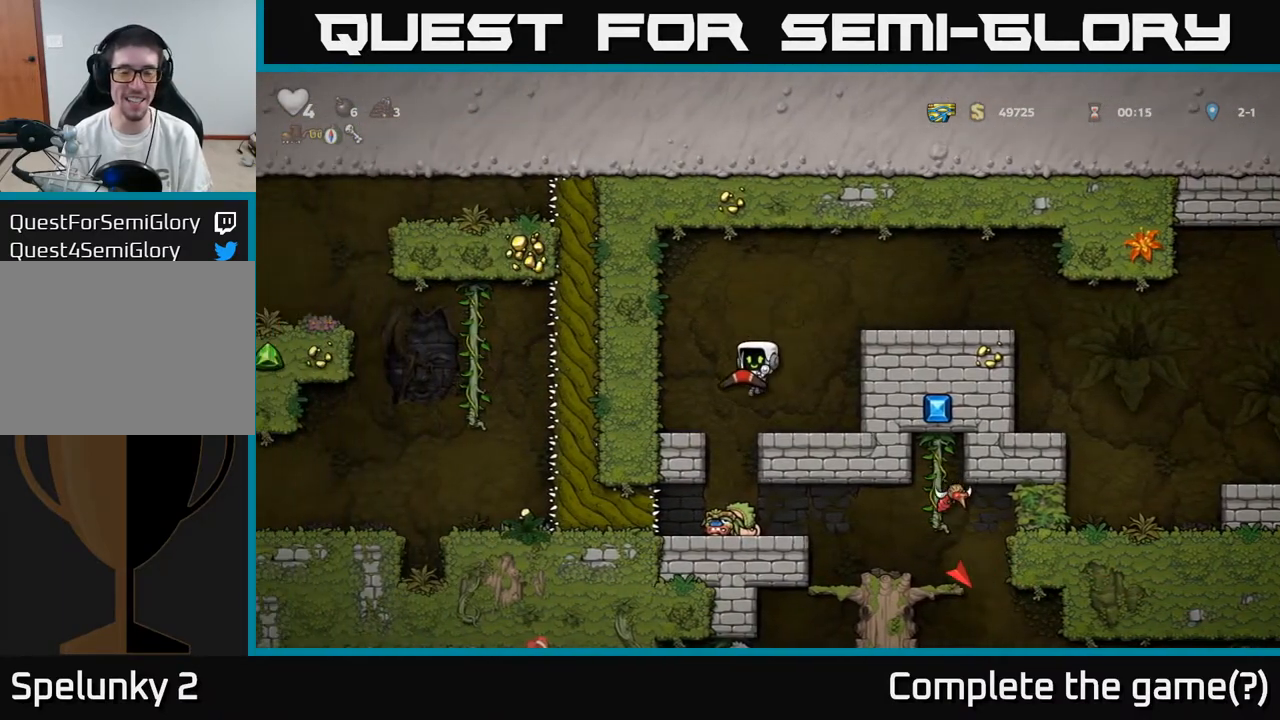
{"buttons": [], "left_stick": "center", "right_stick": "center", "events": [[217, "DPAD_LEFT", "down"], [317, "DPAD_LEFT", "up"]]}
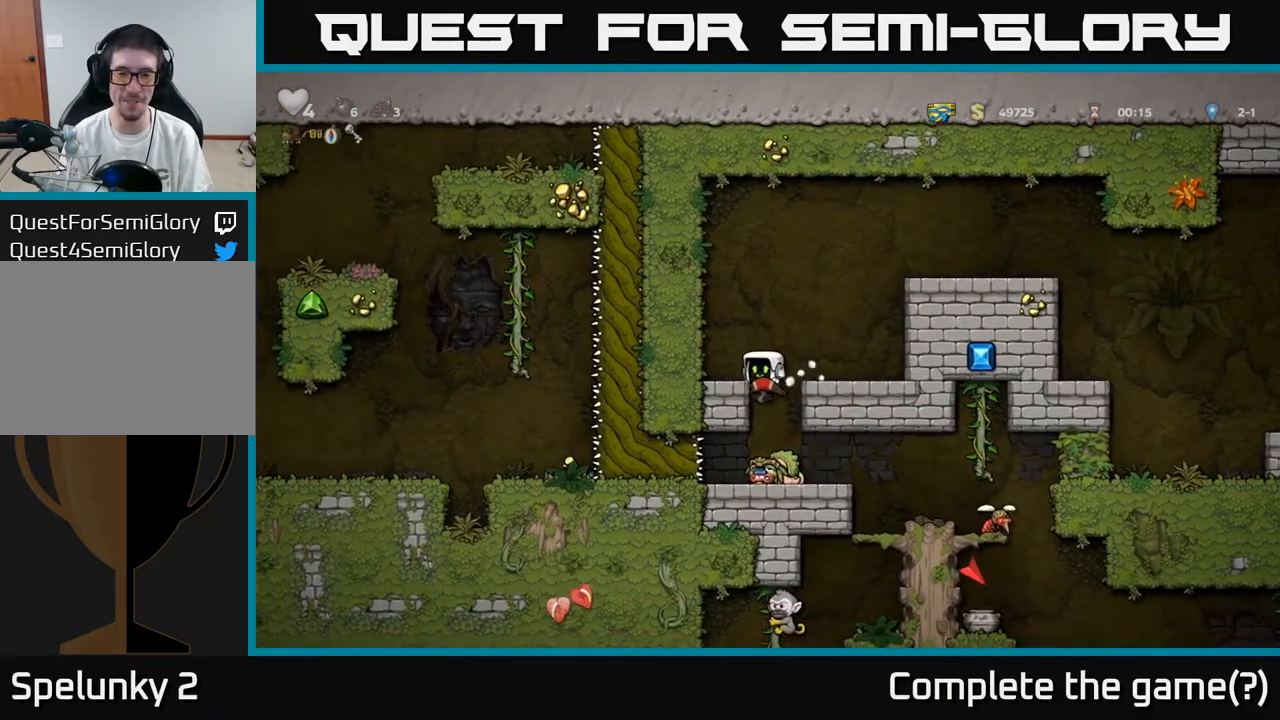
{"buttons": [], "left_stick": "center", "right_stick": "center", "events": [[233, "DPAD_DOWN", "down"], [300, "A", "down"], [400, "DPAD_DOWN", "up"], [433, "A", "up"]]}
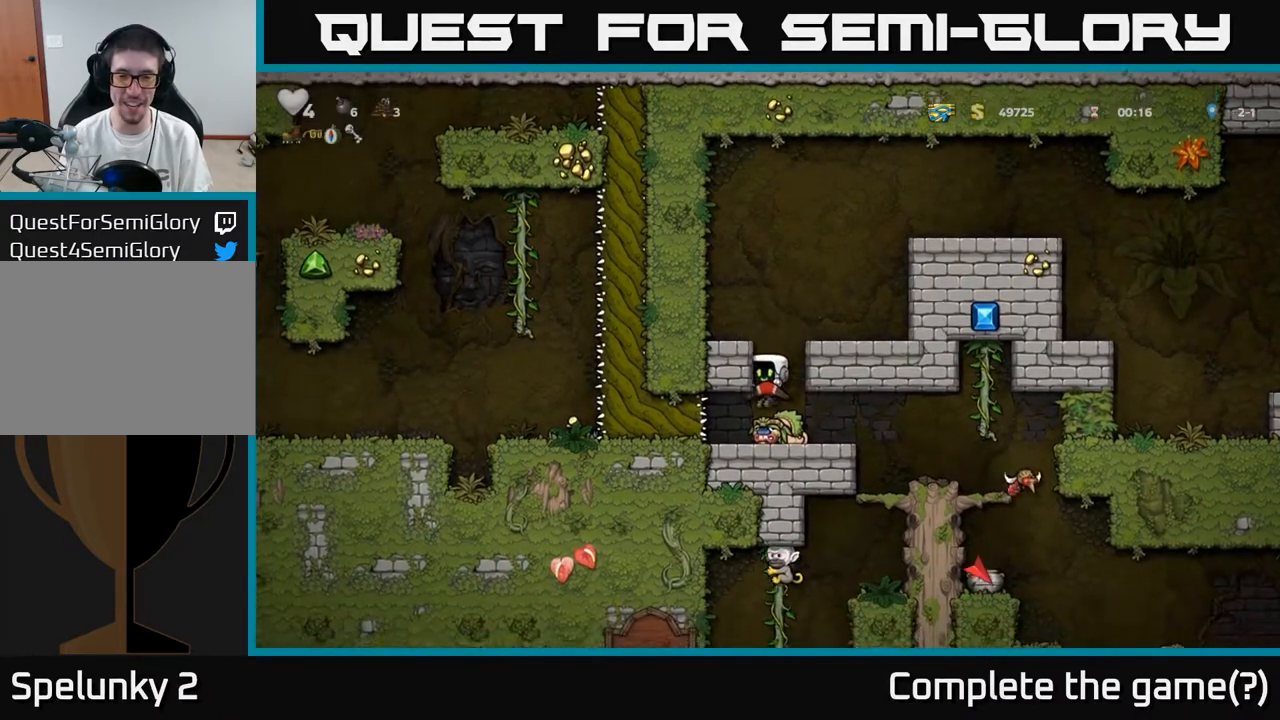
{"buttons": [], "left_stick": "center", "right_stick": "center", "events": [[33, "DPAD_RIGHT", "down"], [133, "DPAD_RIGHT", "up"], [133, "X", "down"], [250, "X", "up"]]}
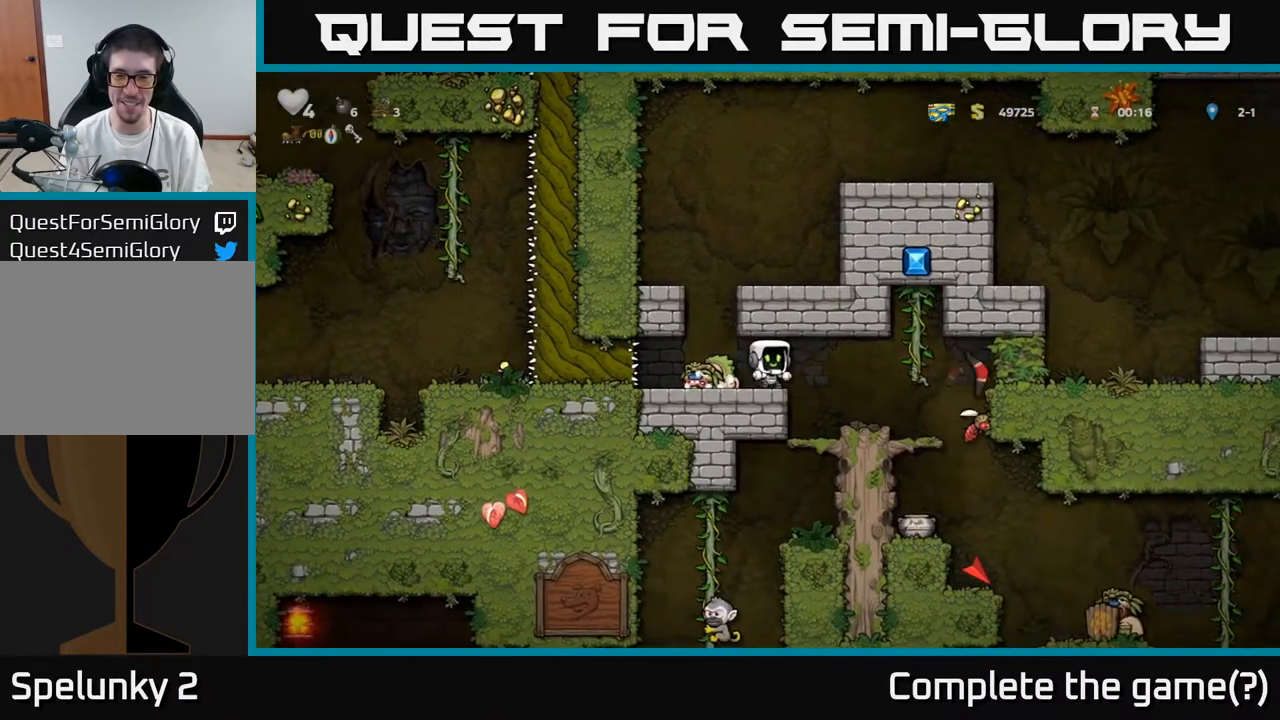
{"buttons": [], "left_stick": "center", "right_stick": "center", "events": []}
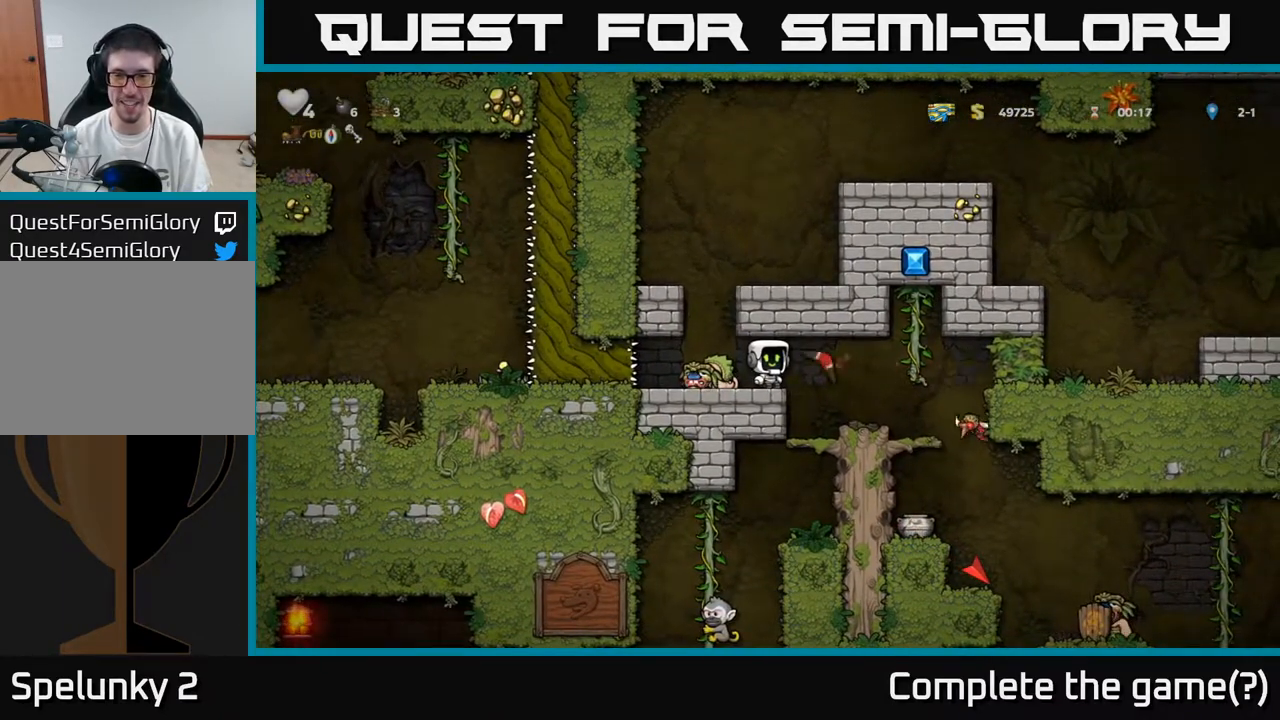
{"buttons": [], "left_stick": "center", "right_stick": "center", "events": []}
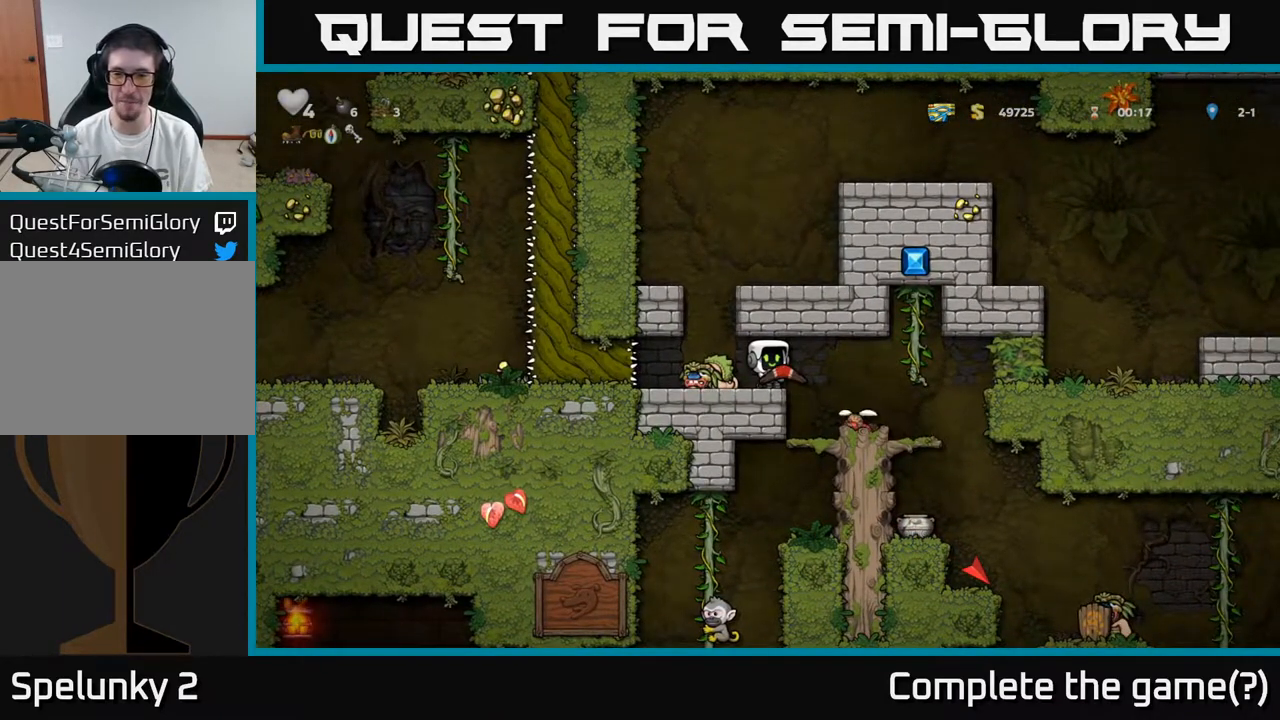
{"buttons": [], "left_stick": "center", "right_stick": "center", "events": [[200, "DPAD_RIGHT", "down"], [283, "DPAD_RIGHT", "up"]]}
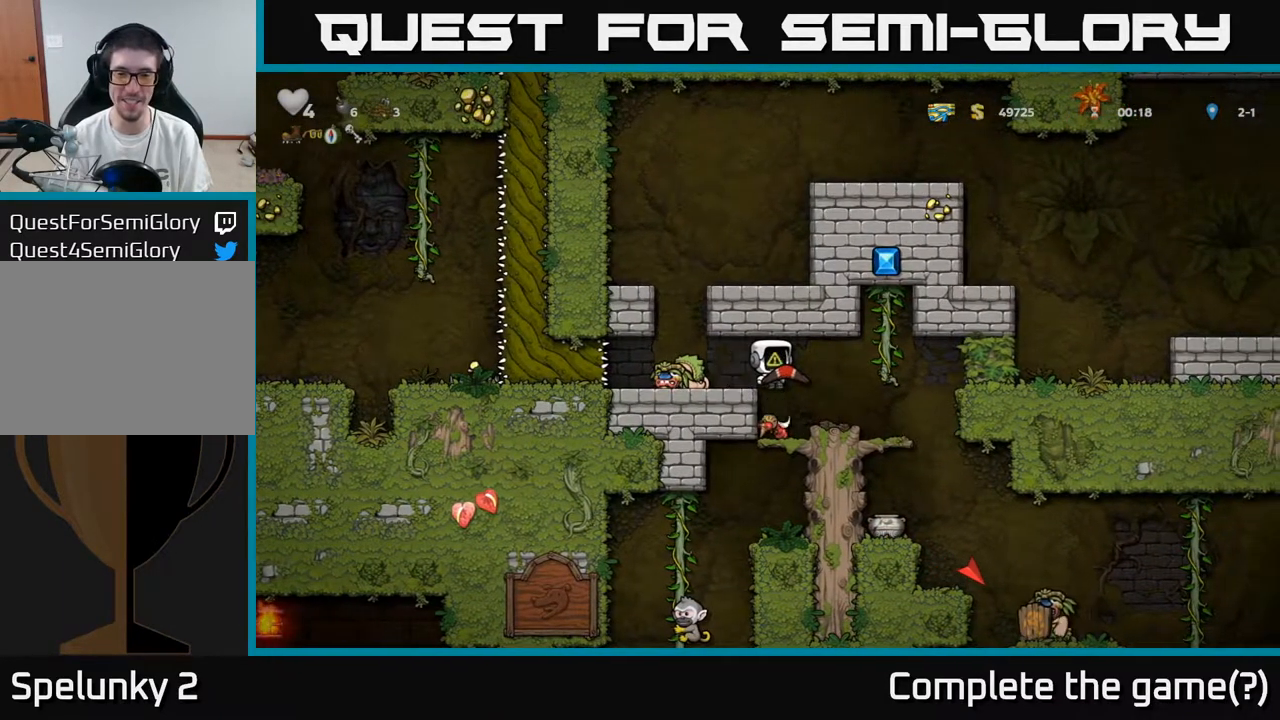
{"buttons": [], "left_stick": "center", "right_stick": "center", "events": [[217, "DPAD_RIGHT", "down"], [250, "DPAD_RIGHT", "up"]]}
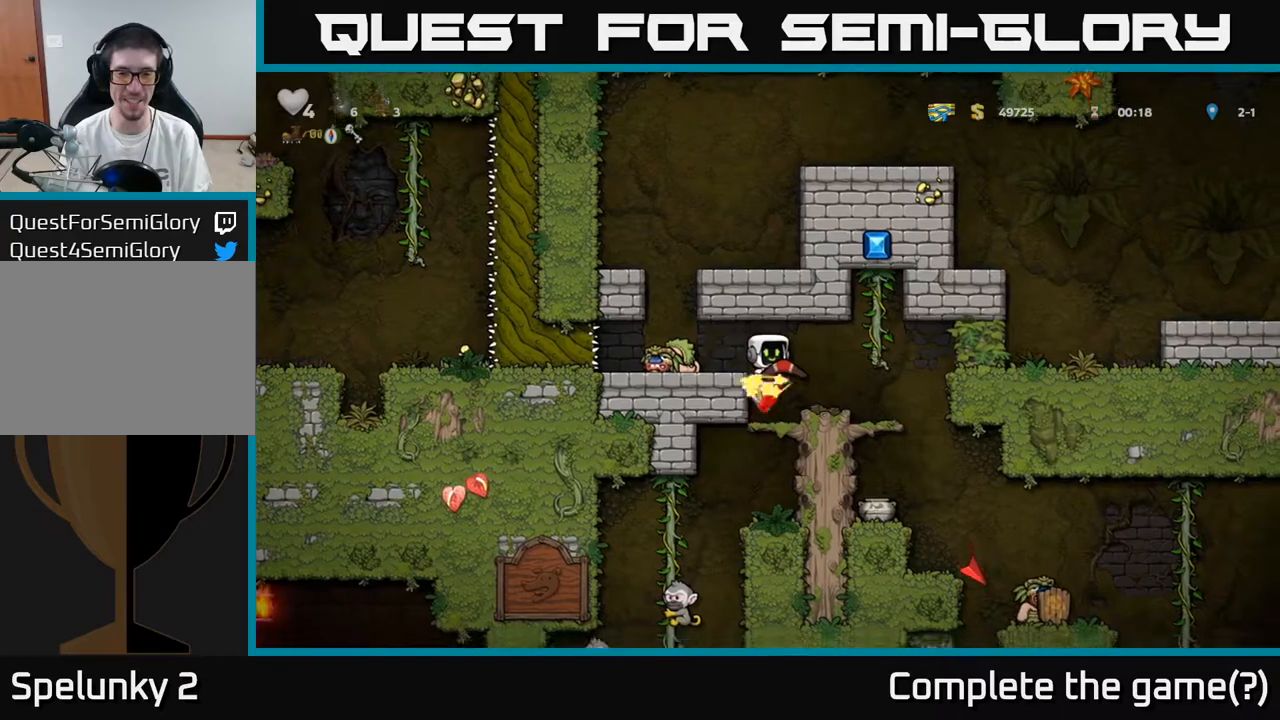
{"buttons": ["DPAD_RIGHT"], "left_stick": "center", "right_stick": "center", "events": [[433, "DPAD_RIGHT", "down"]]}
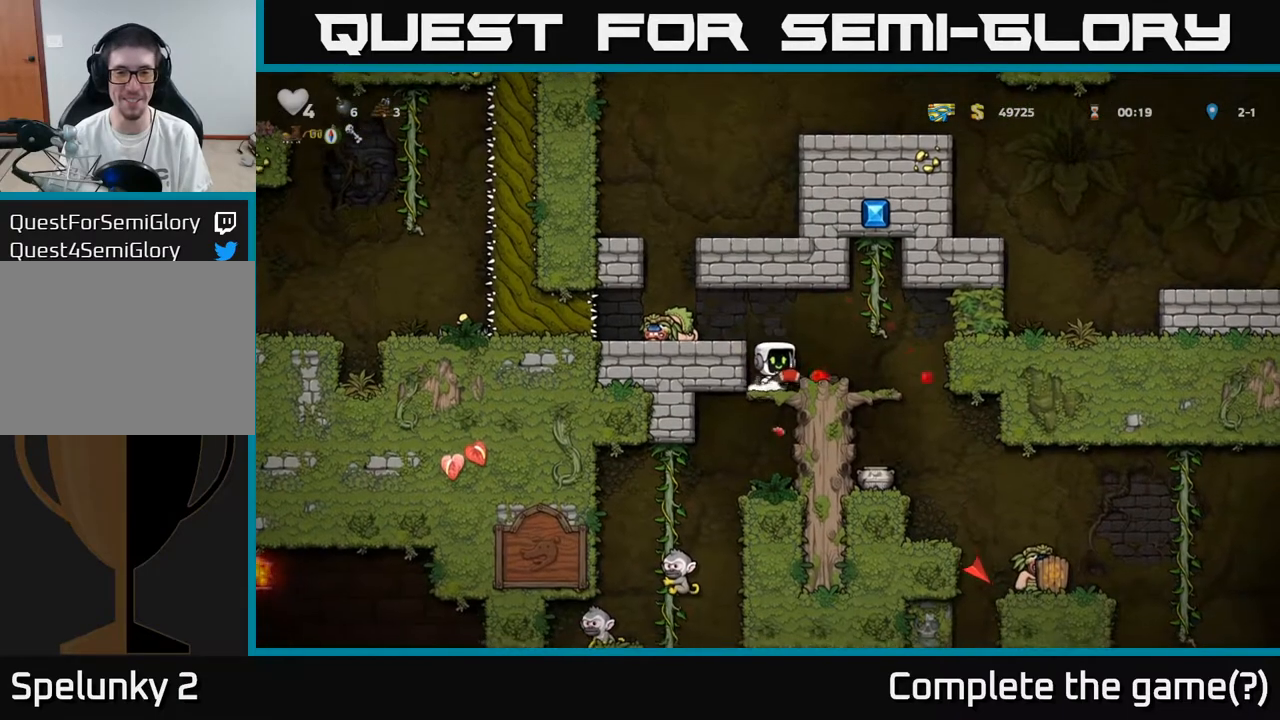
{"buttons": ["A", "DPAD_DOWN"], "left_stick": "center", "right_stick": "center", "events": [[133, "DPAD_RIGHT", "up"], [367, "DPAD_RIGHT", "down"], [400, "DPAD_DOWN", "down"], [433, "DPAD_RIGHT", "up"], [500, "A", "down"]]}
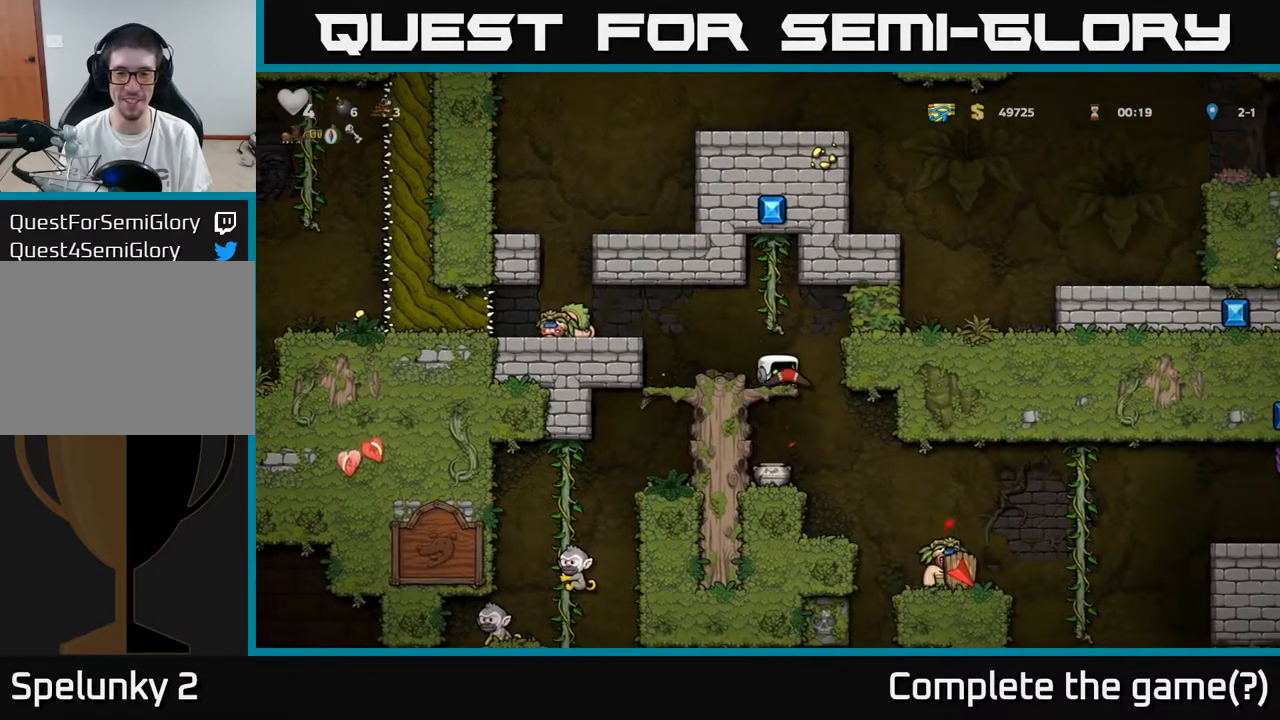
{"buttons": [], "left_stick": "center", "right_stick": "center", "events": [[117, "A", "up"], [133, "DPAD_DOWN", "up"]]}
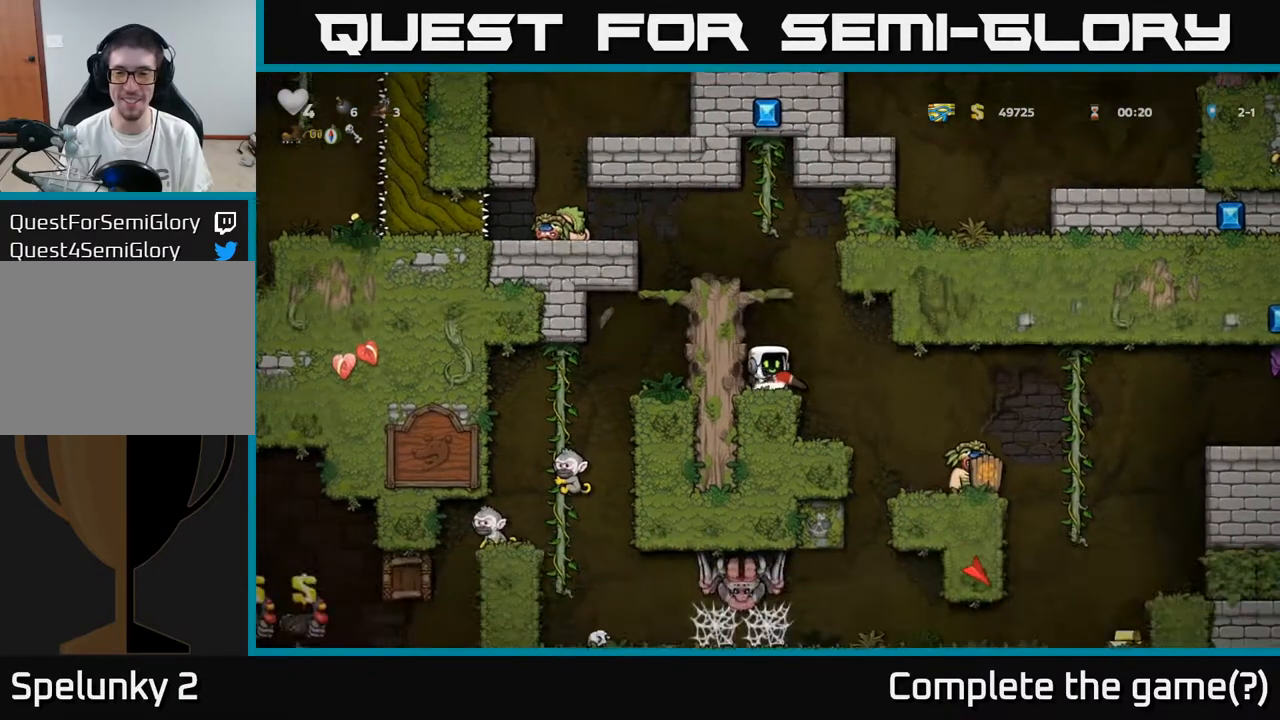
{"buttons": [], "left_stick": "center", "right_stick": "center", "events": [[17, "A", "down"], [67, "DPAD_DOWN", "down"], [100, "A", "up"], [200, "X", "down"], [283, "X", "up"], [350, "DPAD_DOWN", "up"]]}
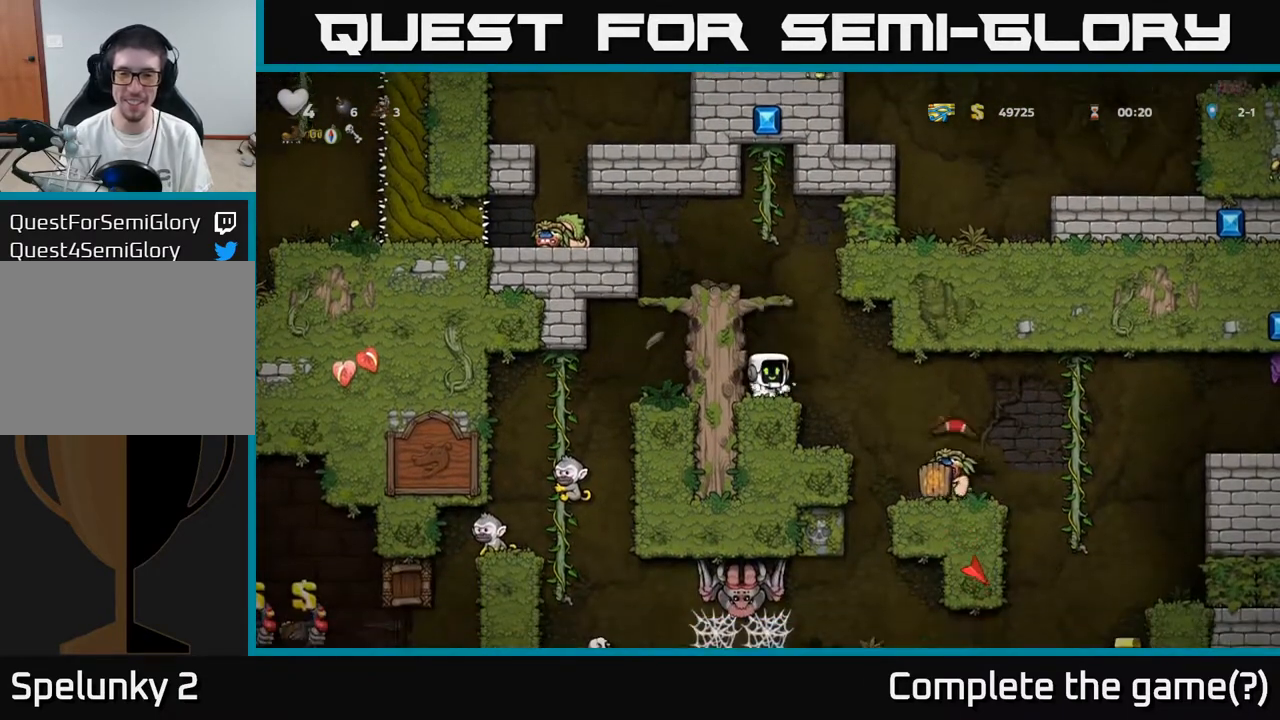
{"buttons": [], "left_stick": "center", "right_stick": "center", "events": []}
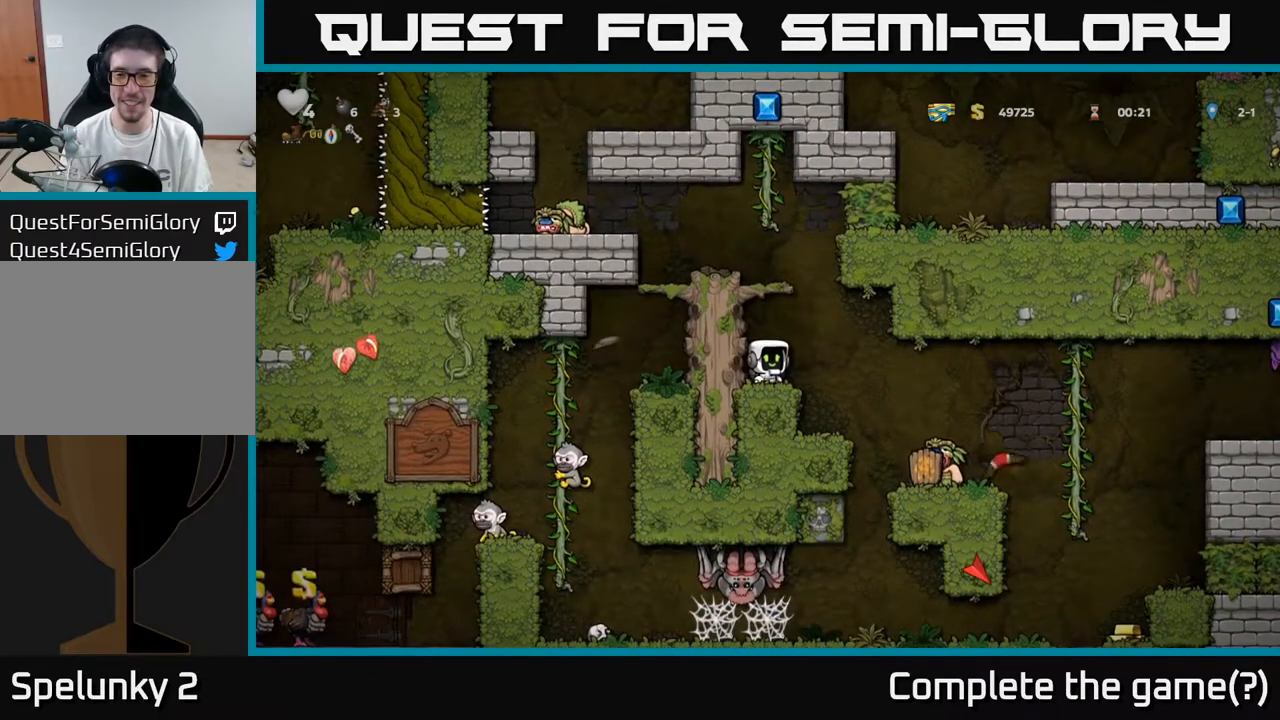
{"buttons": [], "left_stick": "center", "right_stick": "center", "events": []}
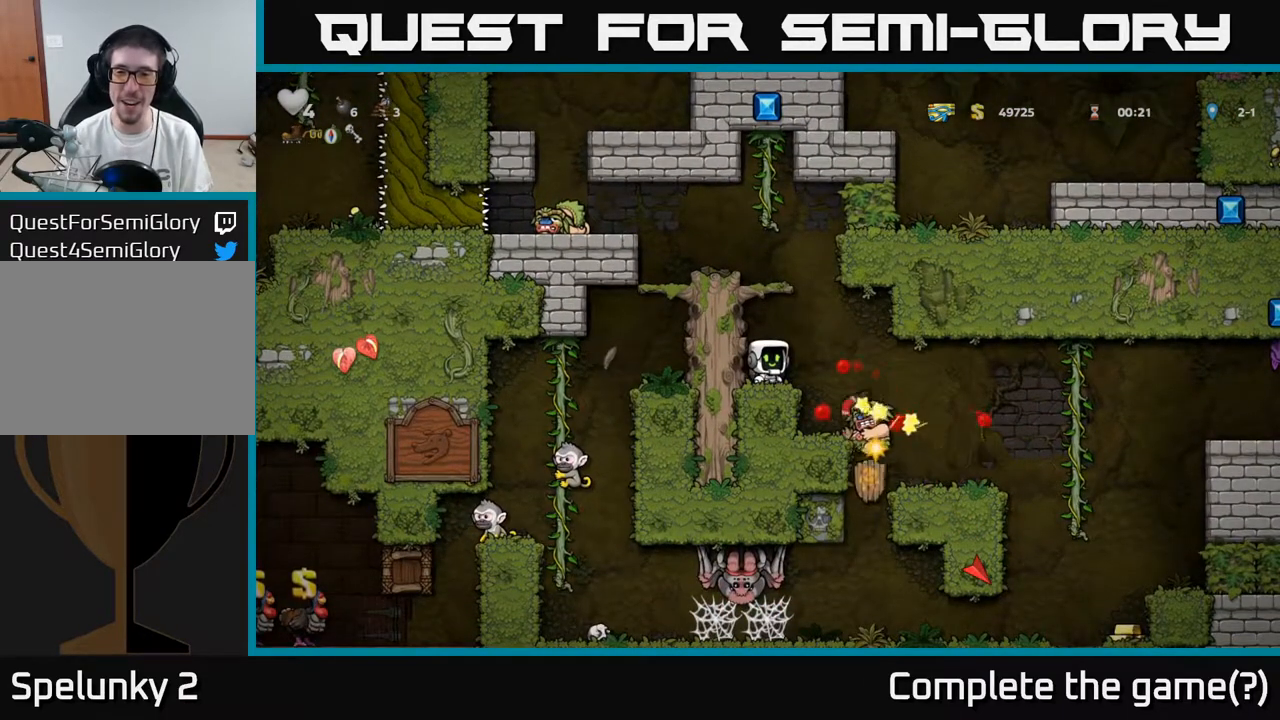
{"buttons": ["DPAD_RIGHT"], "left_stick": "center", "right_stick": "center", "events": [[400, "DPAD_RIGHT", "down"]]}
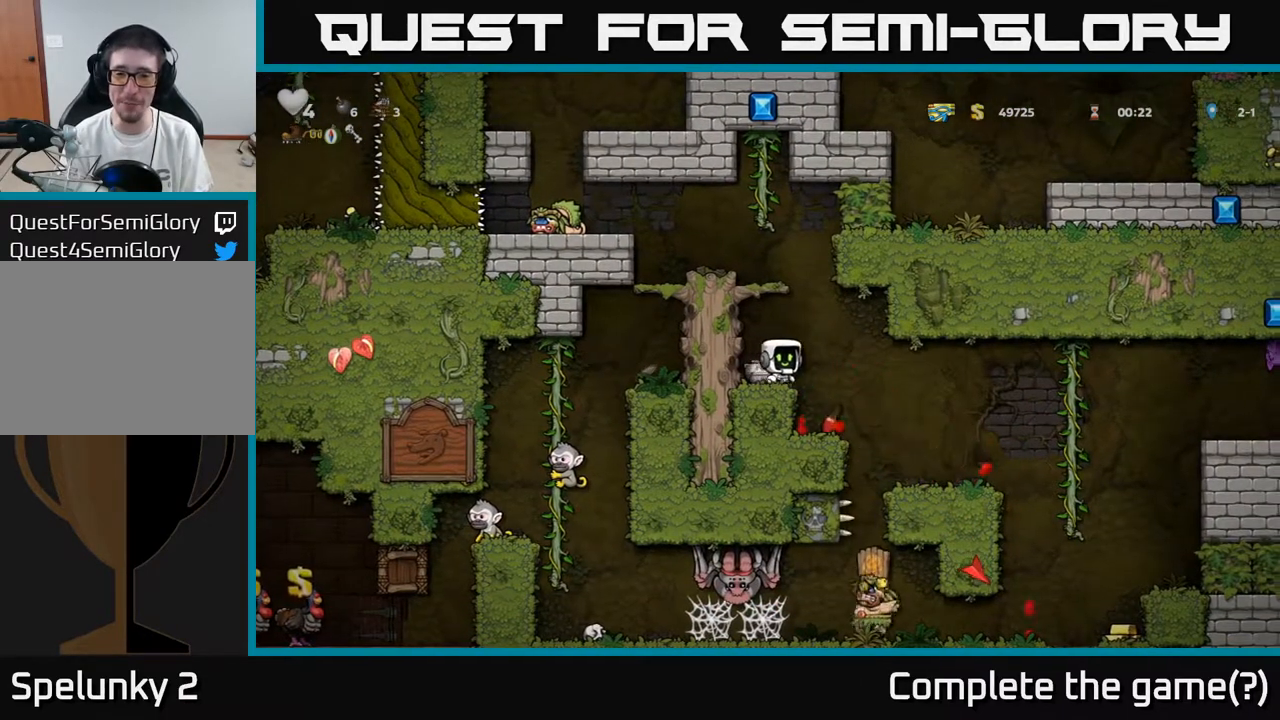
{"buttons": ["DPAD_DOWN"], "left_stick": "center", "right_stick": "center", "events": [[17, "DPAD_RIGHT", "up"], [433, "DPAD_DOWN", "down"]]}
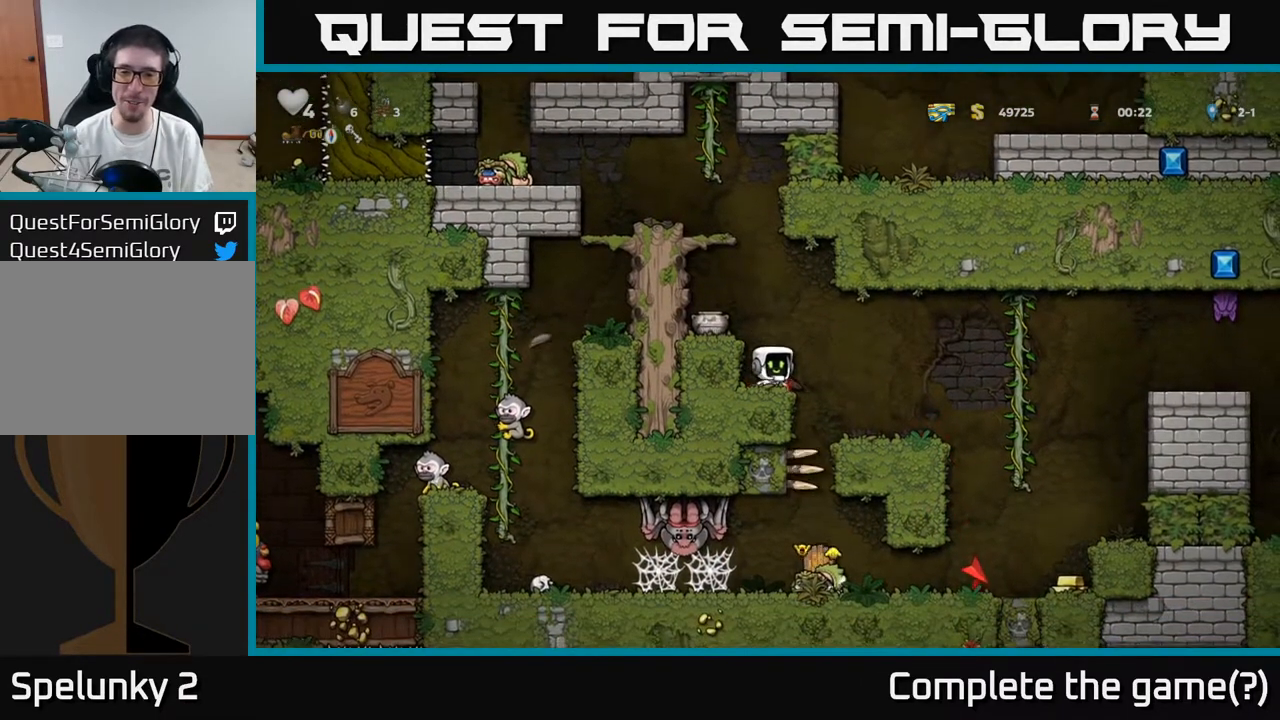
{"buttons": [], "left_stick": "center", "right_stick": "center", "events": [[17, "X", "down"], [117, "X", "up"], [150, "DPAD_DOWN", "up"]]}